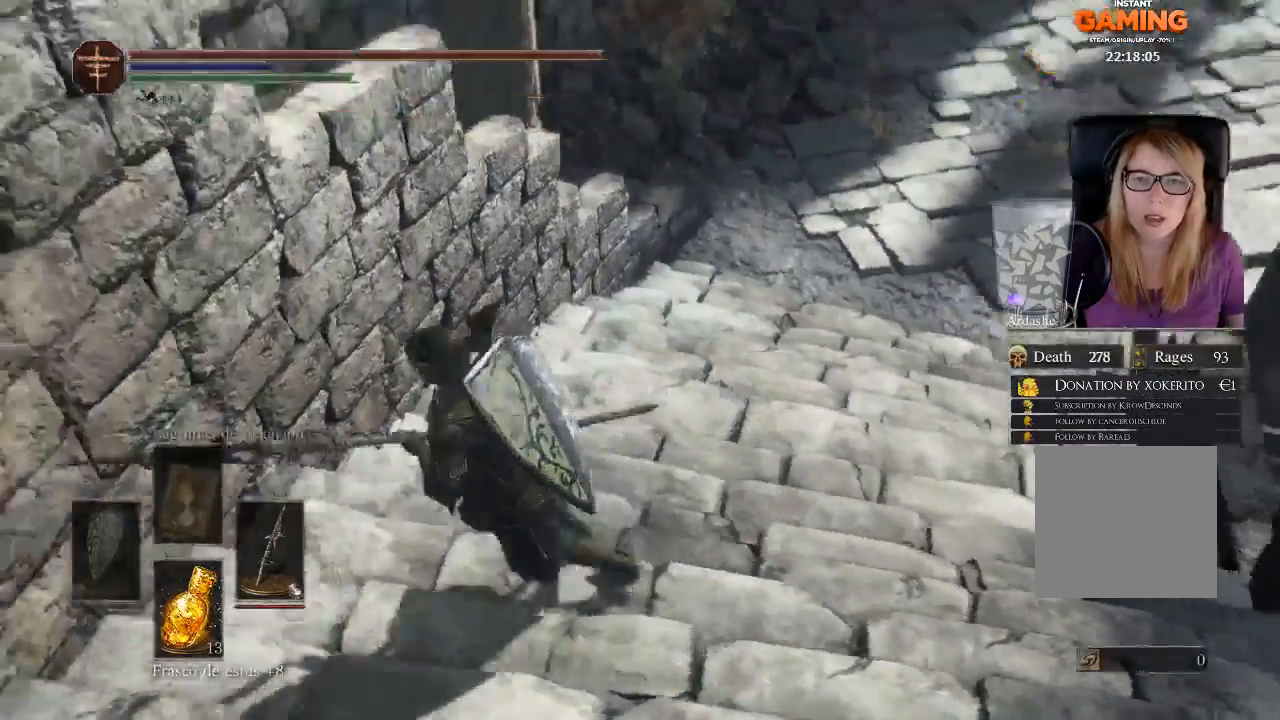
Gameplay with a controller (Xbox layout); each line is a JSON object with the inputs held at the frame after it. "events" lists button and stick changes between this image and that frame as [ms after this image, input, new state], when the widget could be followed in between.
{"buttons": [], "left_stick": "right", "right_stick": "center", "events": [[67, "right_stick", "right"], [167, "left_stick", "up-left"], [333, "left_stick", "right"], [467, "right_stick", "center"]]}
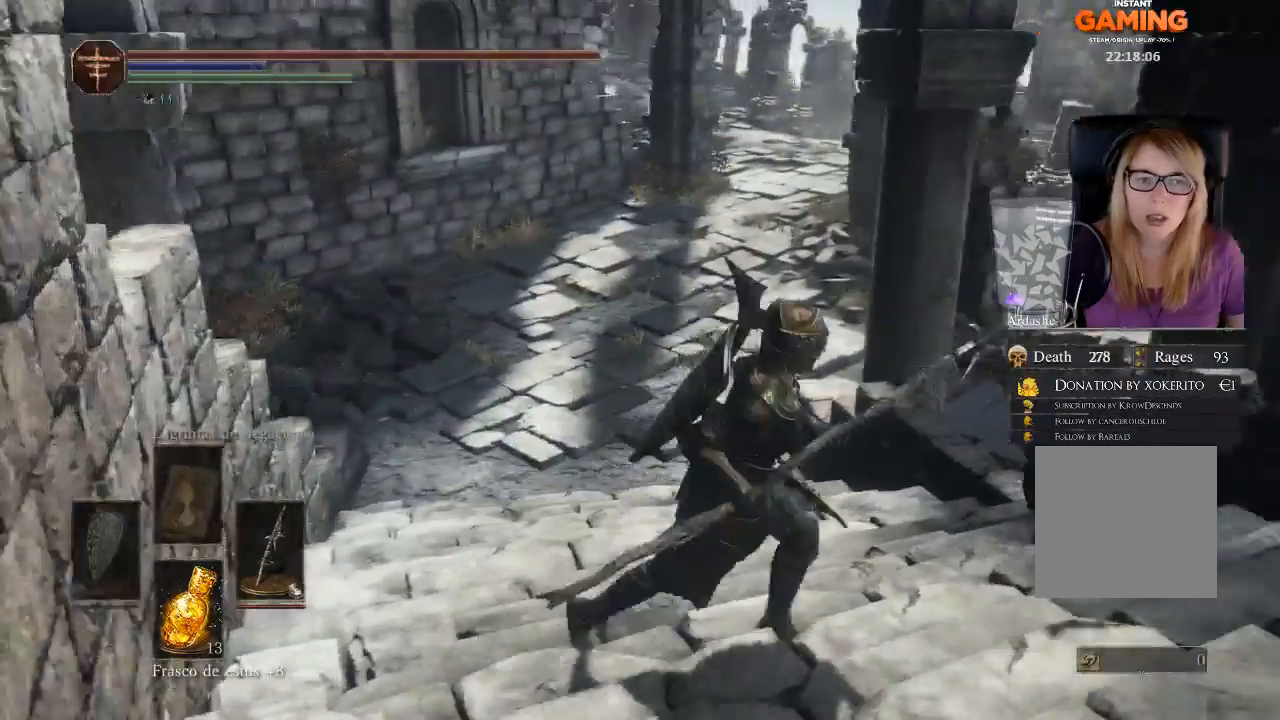
{"buttons": [], "left_stick": "right", "right_stick": "center", "events": []}
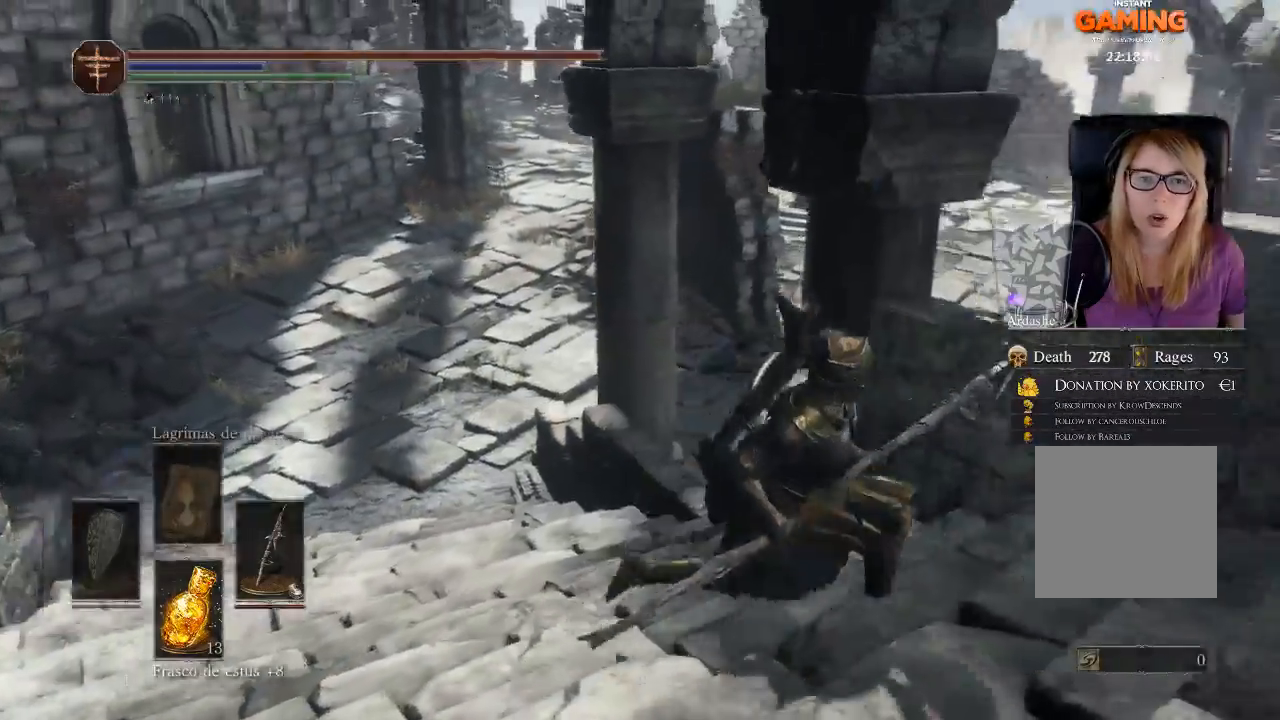
{"buttons": [], "left_stick": "up-right", "right_stick": "down-left", "events": [[133, "right_stick", "down"], [267, "left_stick", "up-right"], [433, "right_stick", "down-left"]]}
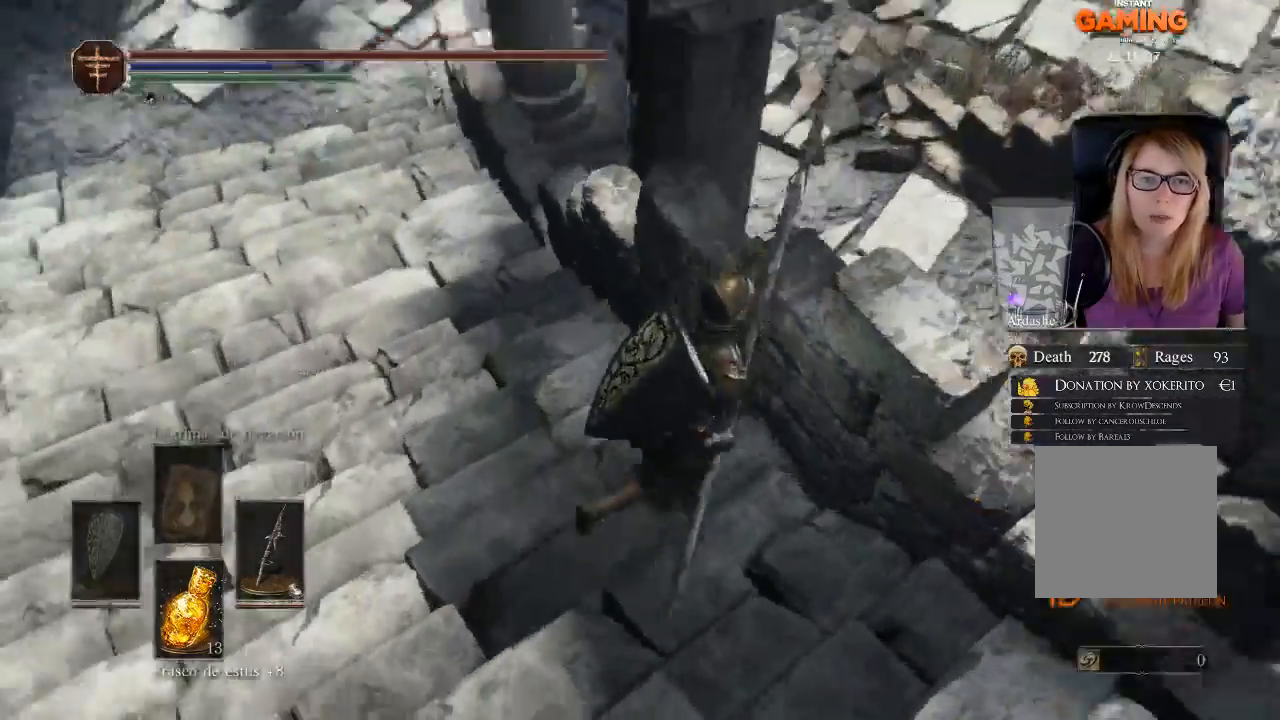
{"buttons": [], "left_stick": "center", "right_stick": "down-left", "events": [[100, "left_stick", "center"]]}
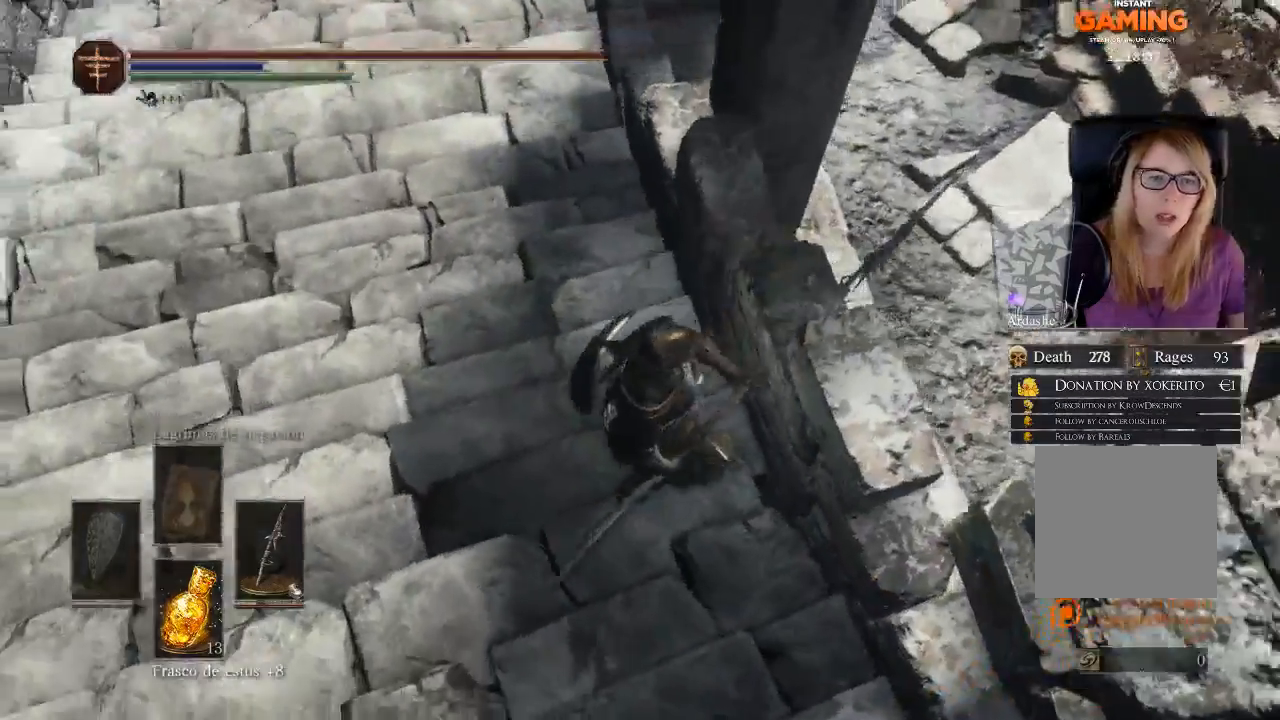
{"buttons": [], "left_stick": "up-left", "right_stick": "center", "events": [[133, "right_stick", "up-left"], [300, "left_stick", "up-left"], [467, "right_stick", "center"]]}
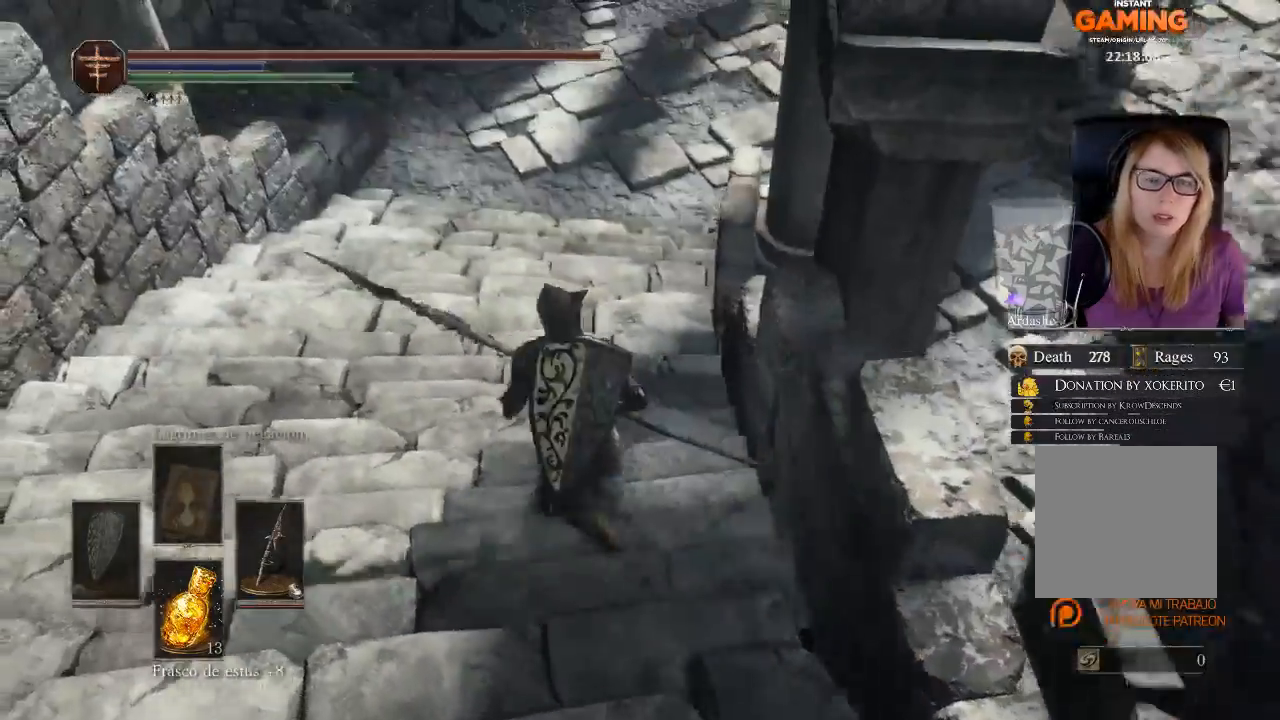
{"buttons": [], "left_stick": "up-left", "right_stick": "up-right", "events": [[200, "right_stick", "up"], [300, "right_stick", "up-right"]]}
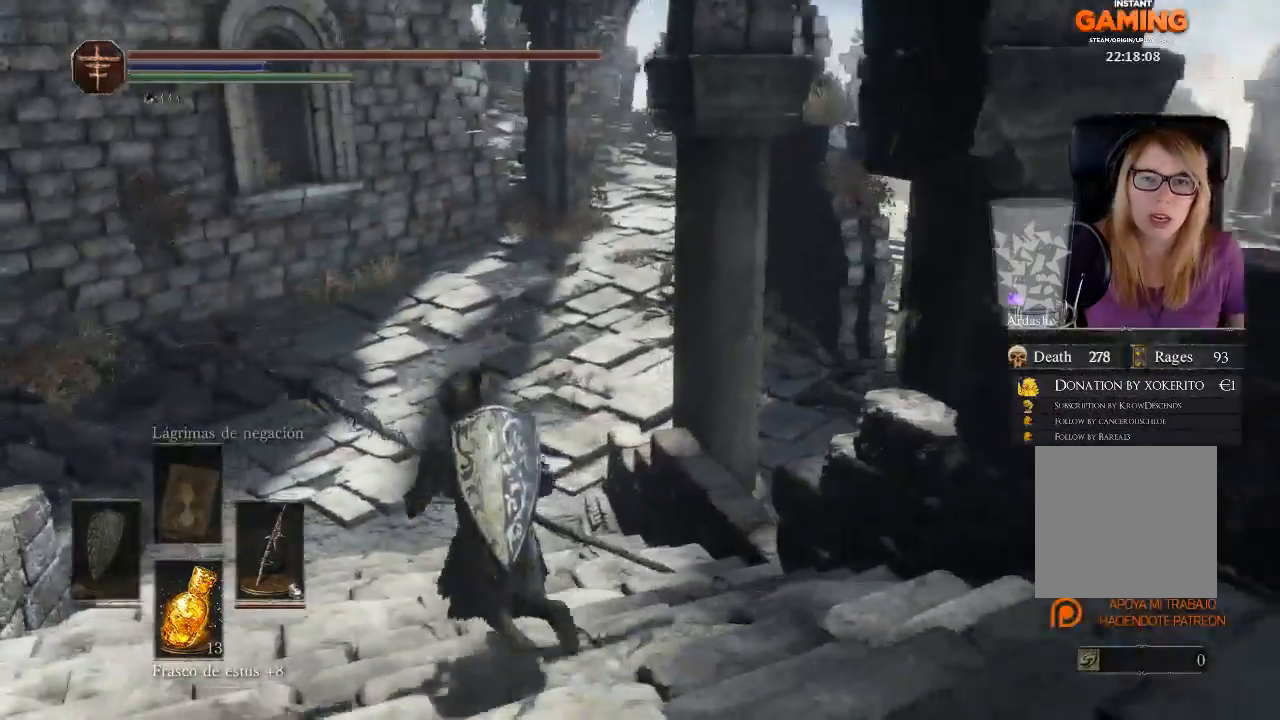
{"buttons": [], "left_stick": "center", "right_stick": "center", "events": [[33, "right_stick", "right"], [133, "right_stick", "center"], [333, "left_stick", "center"]]}
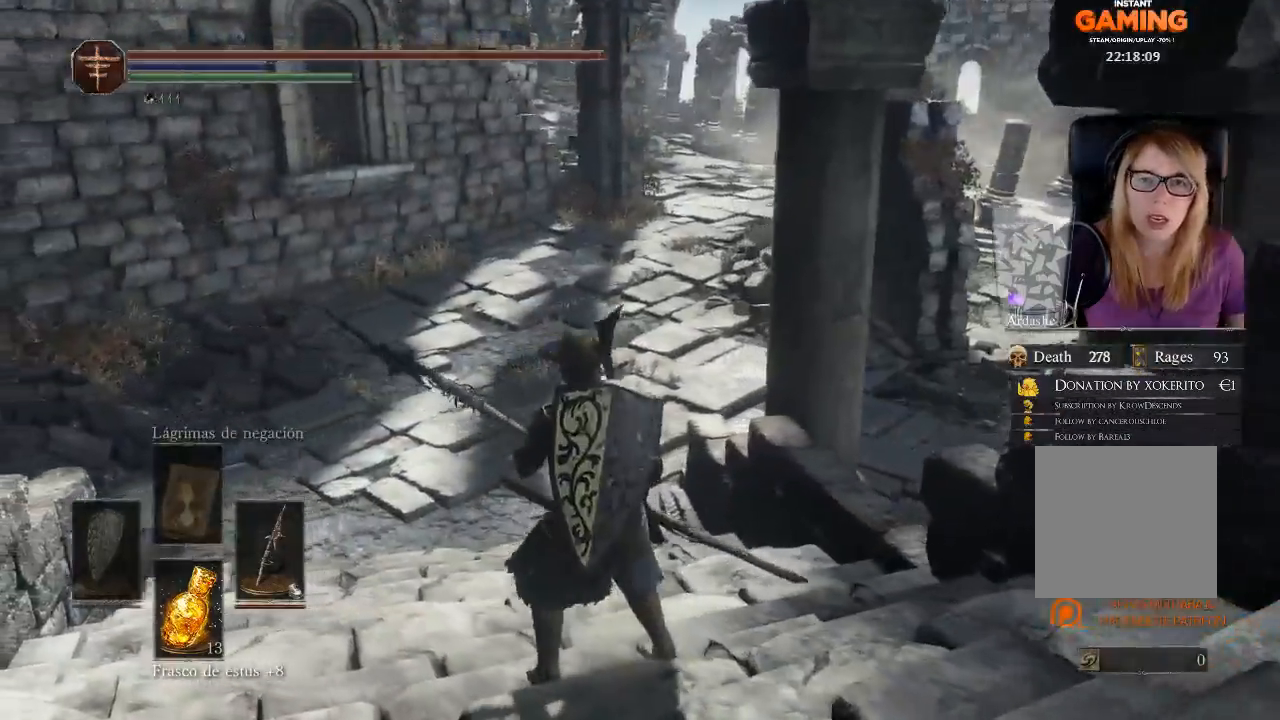
{"buttons": [], "left_stick": "center", "right_stick": "right", "events": [[400, "right_stick", "right"]]}
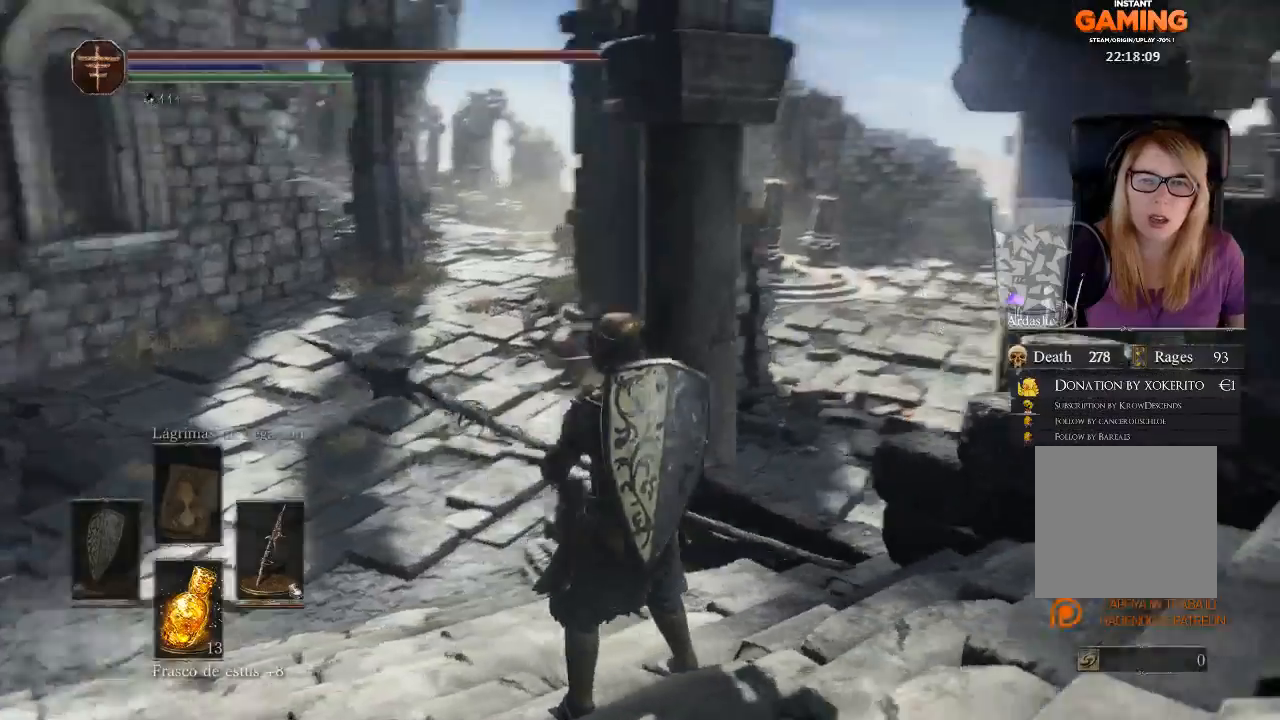
{"buttons": [], "left_stick": "center", "right_stick": "center", "events": [[267, "right_stick", "center"]]}
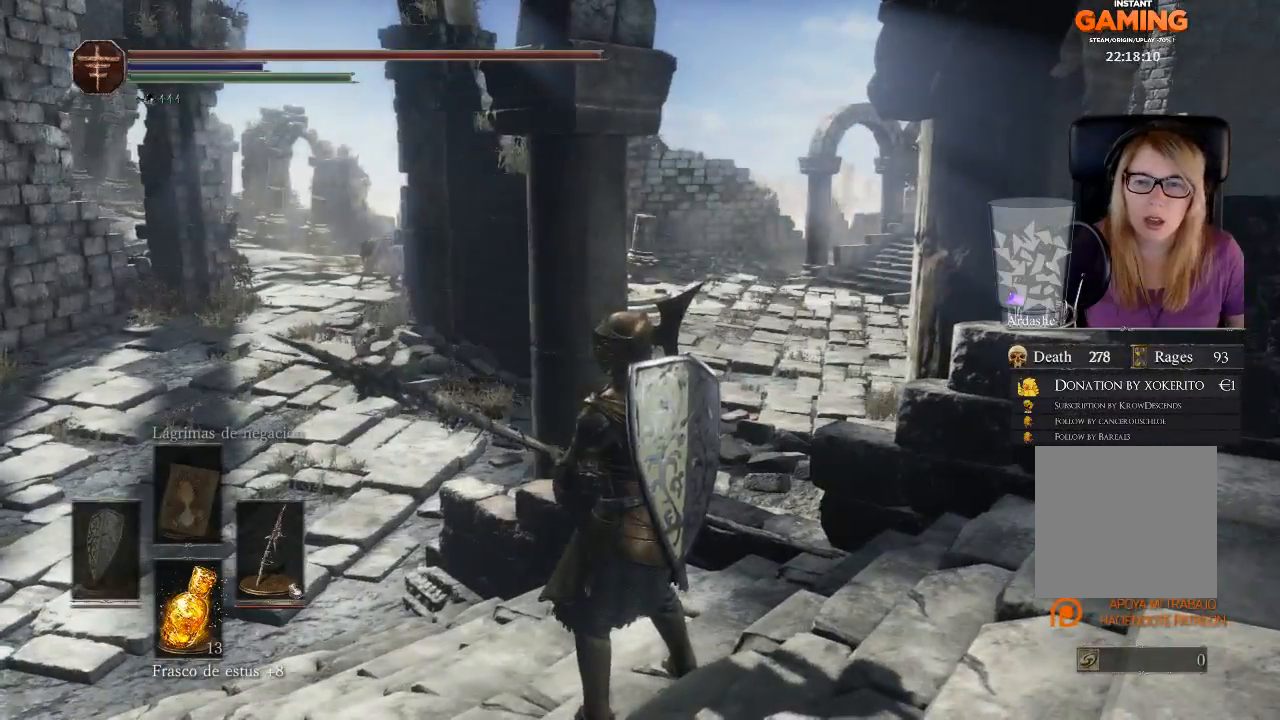
{"buttons": [], "left_stick": "center", "right_stick": "center", "events": []}
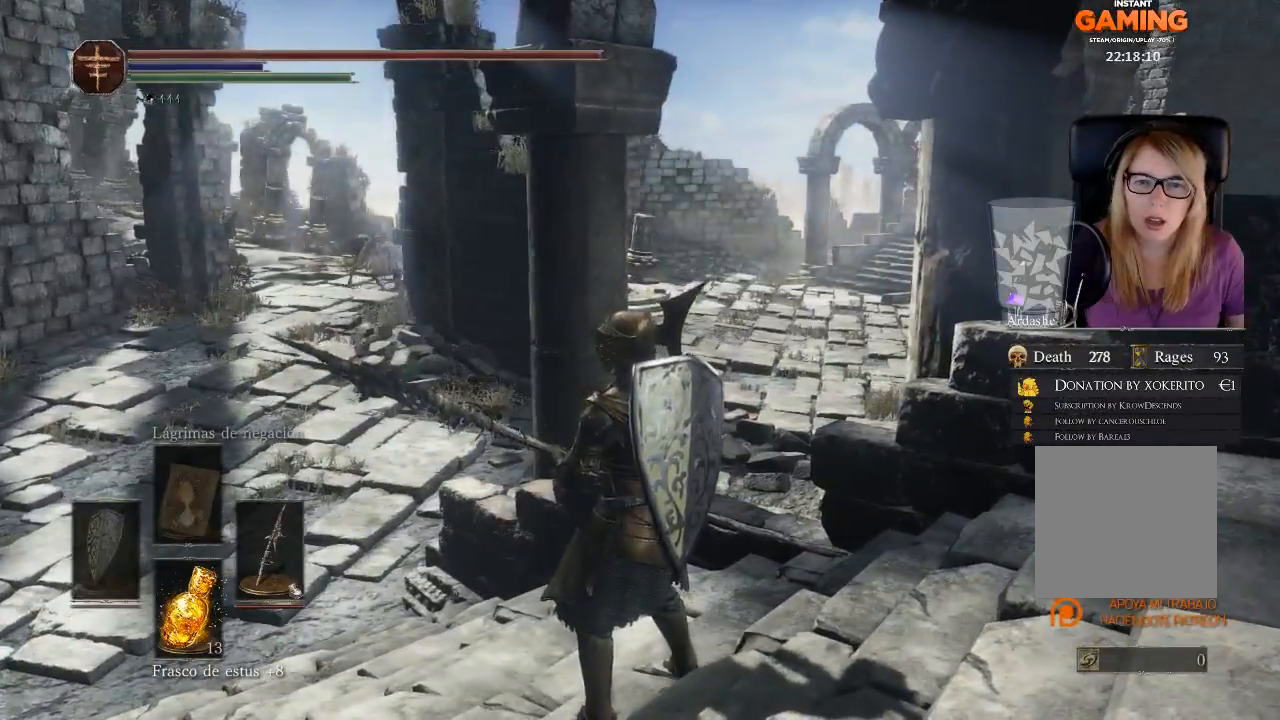
{"buttons": [], "left_stick": "right", "right_stick": "right", "events": [[67, "right_stick", "right"], [133, "left_stick", "right"]]}
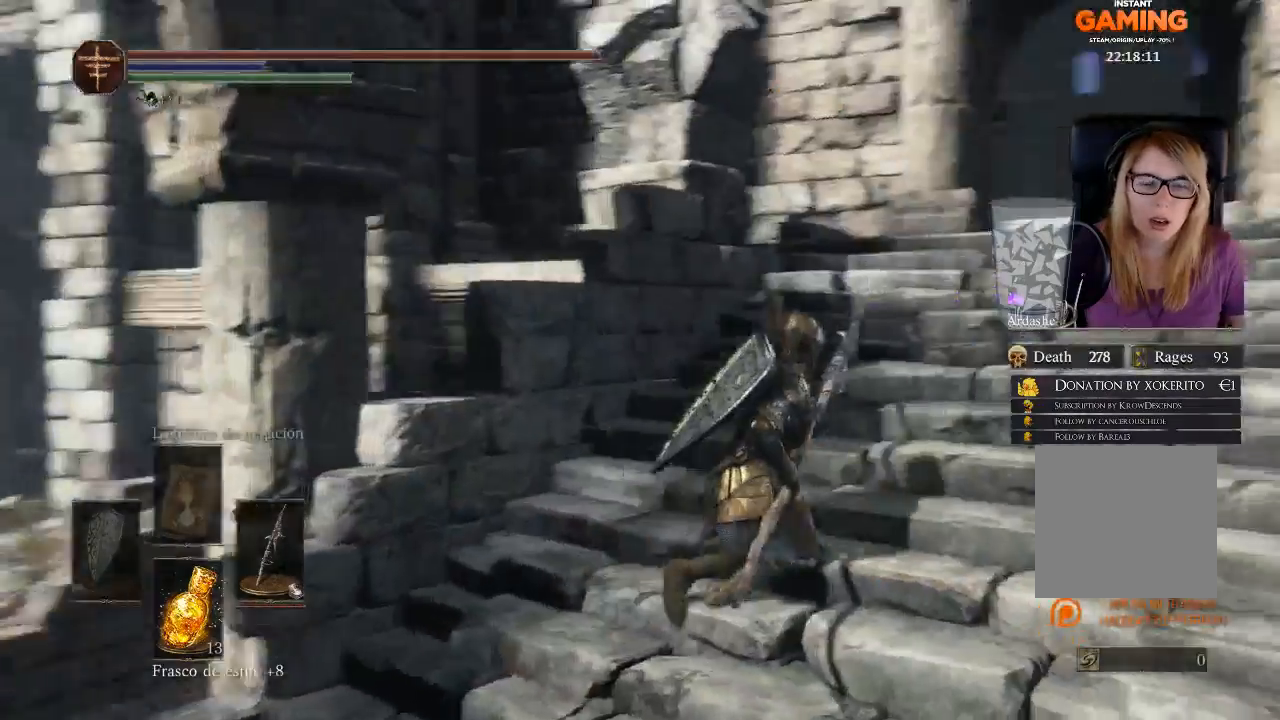
{"buttons": [], "left_stick": "up", "right_stick": "down", "events": [[67, "left_stick", "up-right"], [300, "right_stick", "down"], [367, "left_stick", "up"]]}
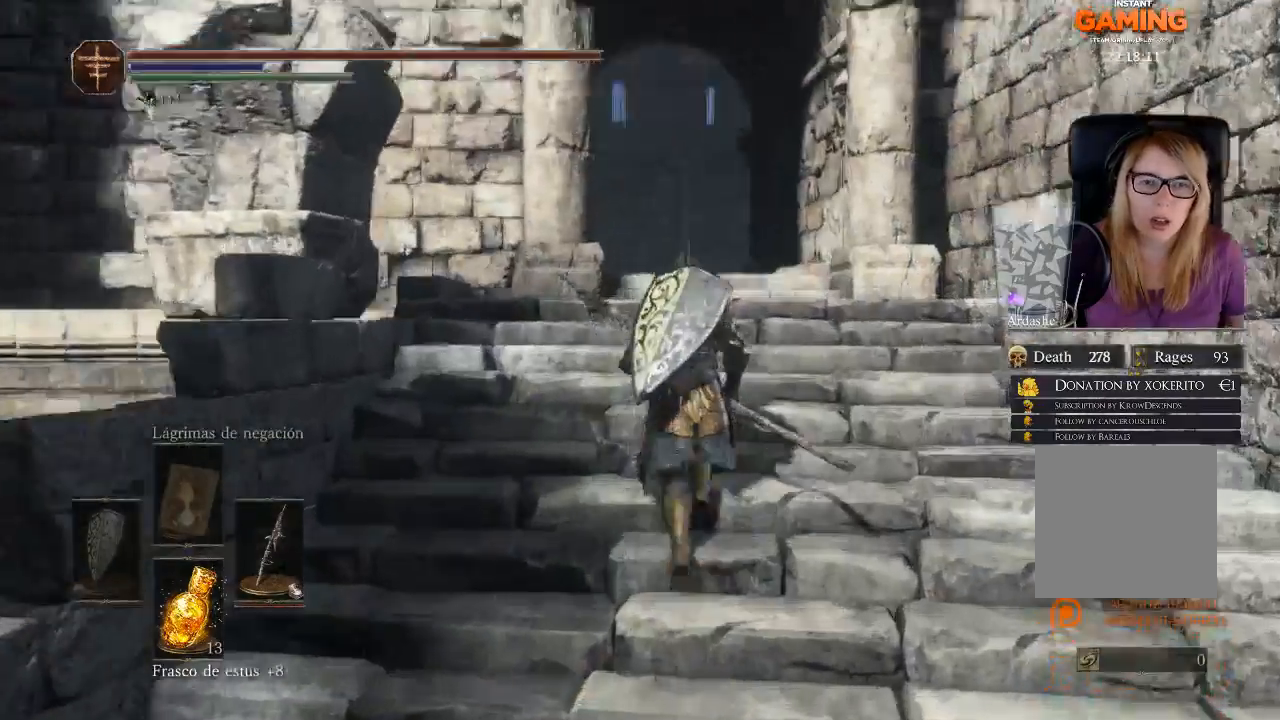
{"buttons": [], "left_stick": "up-right", "right_stick": "left", "events": [[400, "left_stick", "up-right"], [400, "right_stick", "center"], [500, "right_stick", "left"]]}
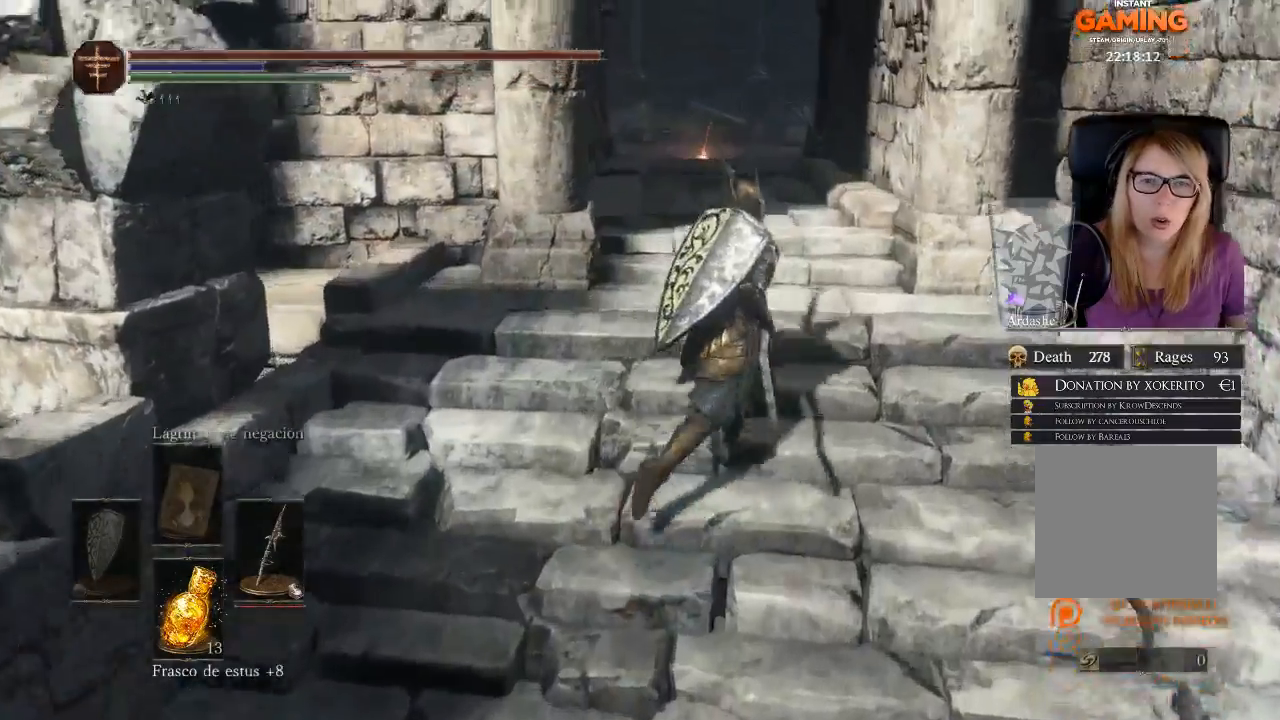
{"buttons": [], "left_stick": "up-right", "right_stick": "left", "events": [[300, "left_stick", "up"], [500, "left_stick", "up-right"]]}
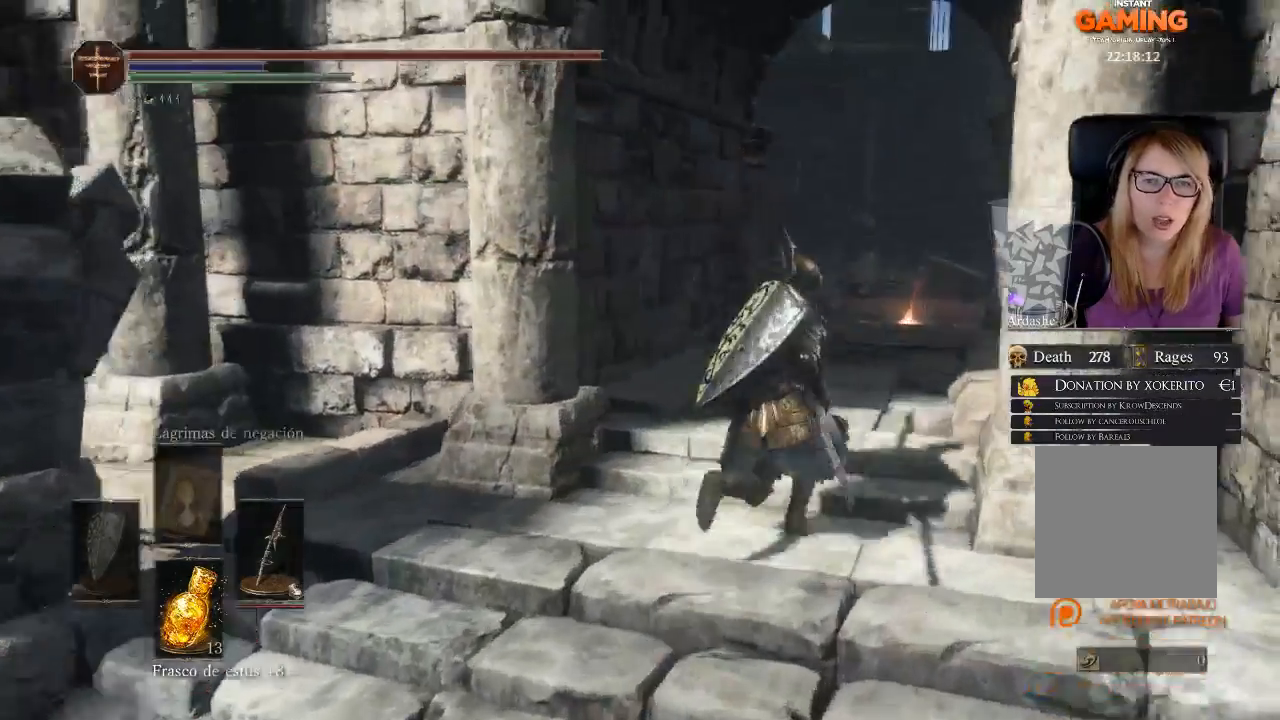
{"buttons": [], "left_stick": "up-right", "right_stick": "down-left", "events": [[100, "right_stick", "center"], [333, "right_stick", "down-left"]]}
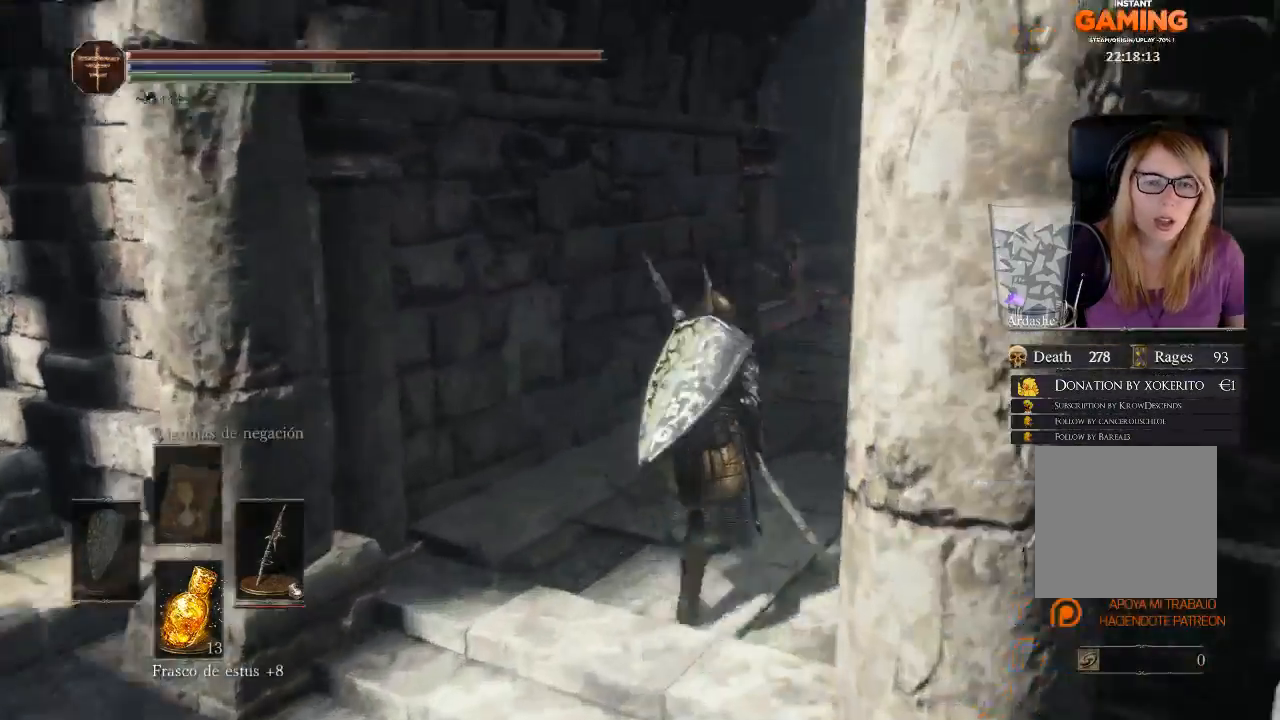
{"buttons": [], "left_stick": "up-right", "right_stick": "left", "events": [[100, "right_stick", "left"]]}
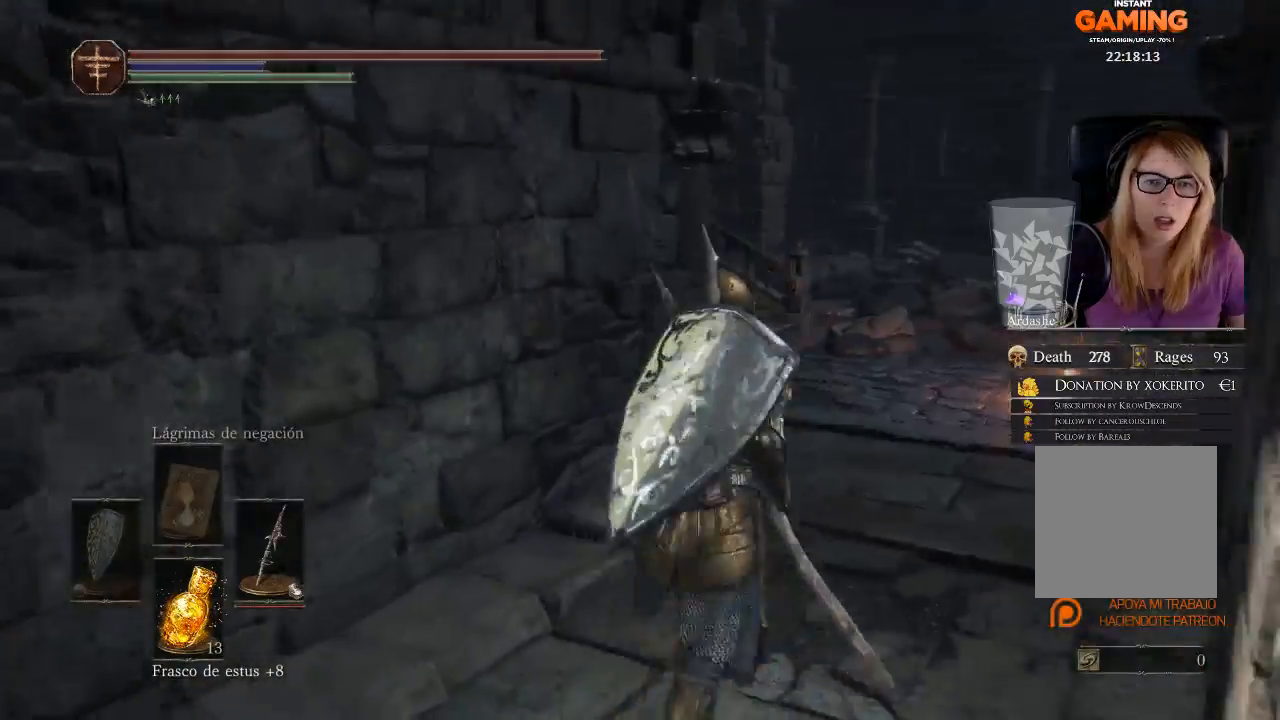
{"buttons": [], "left_stick": "up-left", "right_stick": "left", "events": [[300, "left_stick", "up"], [400, "left_stick", "up-left"]]}
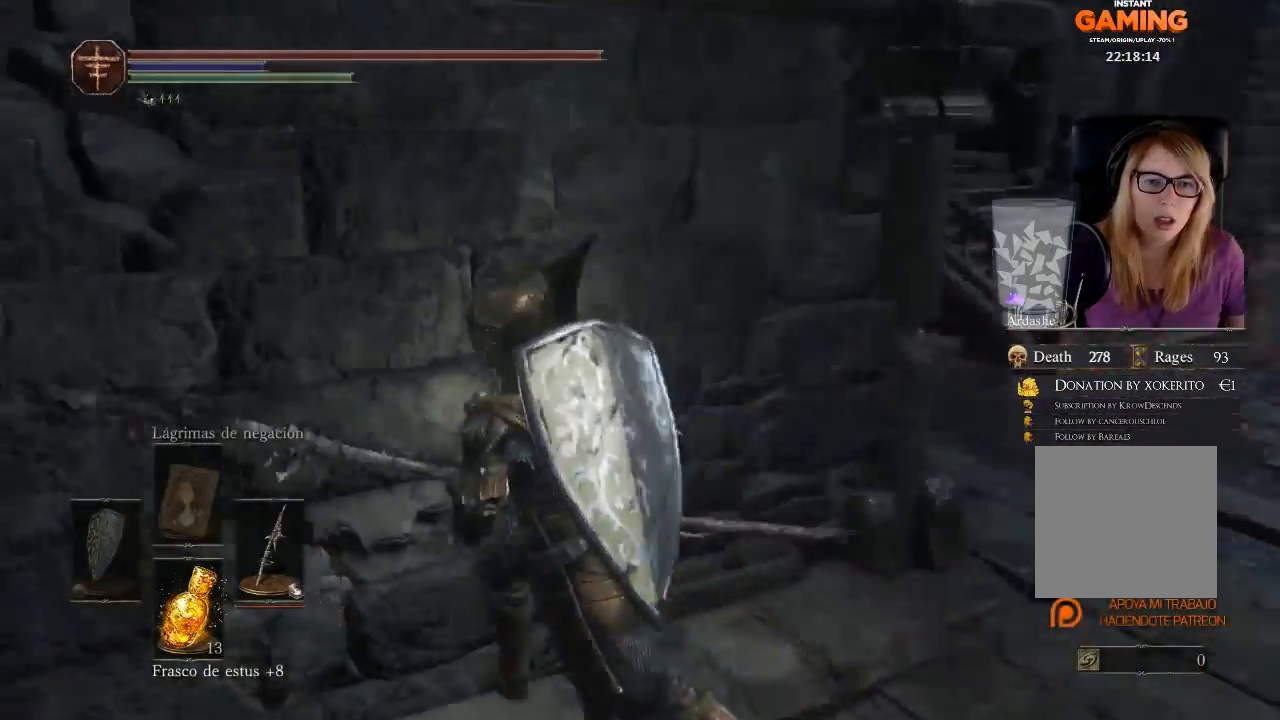
{"buttons": [], "left_stick": "left", "right_stick": "left", "events": [[67, "left_stick", "left"]]}
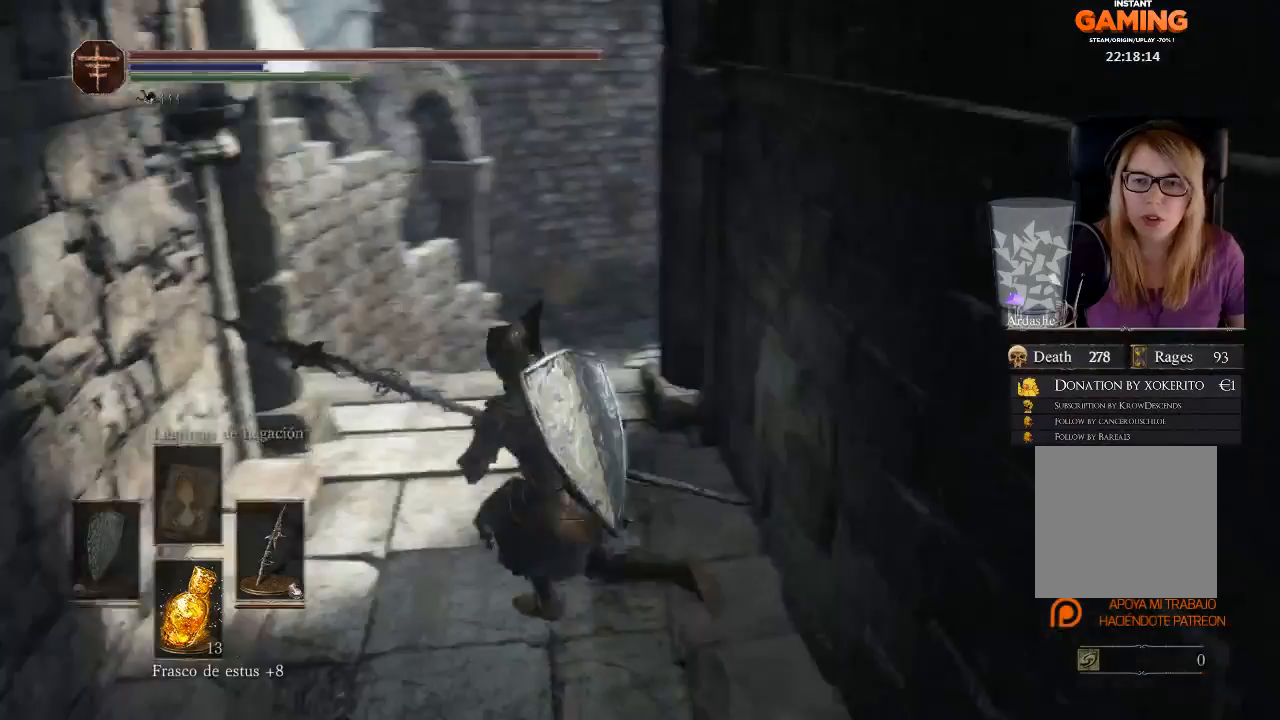
{"buttons": [], "left_stick": "up", "right_stick": "center", "events": [[100, "left_stick", "up-left"], [300, "right_stick", "center"], [400, "left_stick", "up"]]}
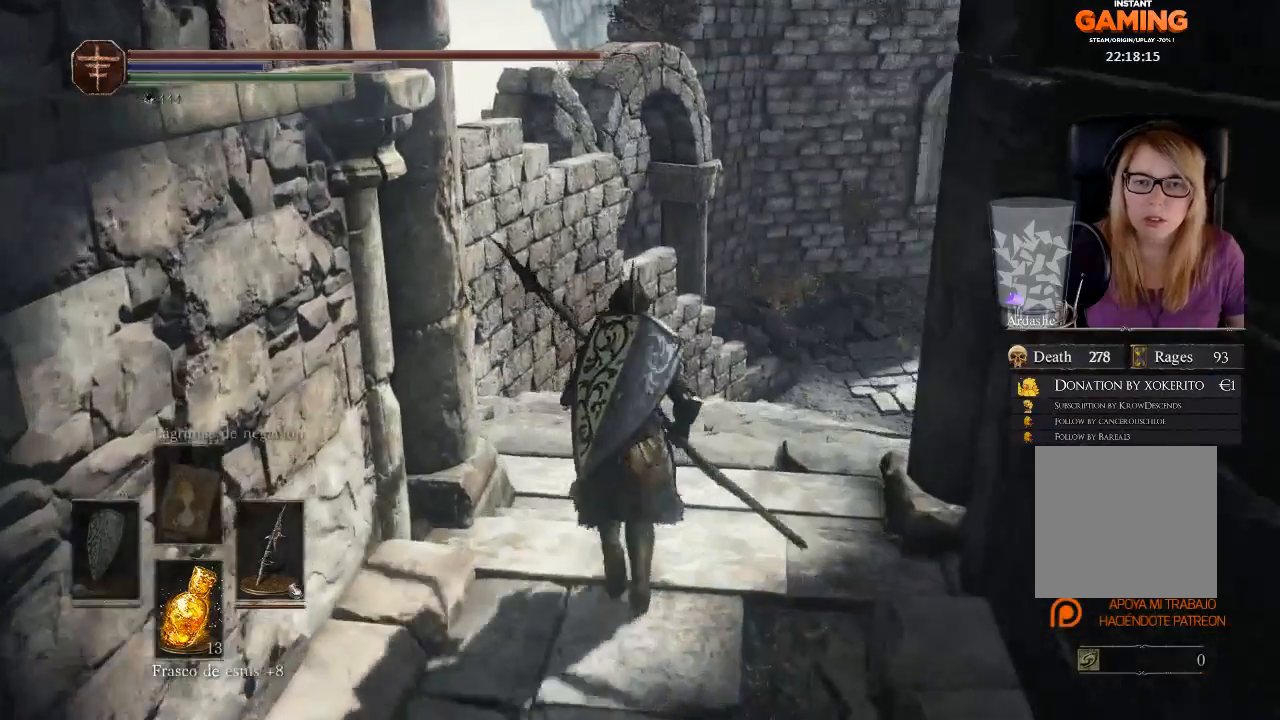
{"buttons": [], "left_stick": "up", "right_stick": "center", "events": []}
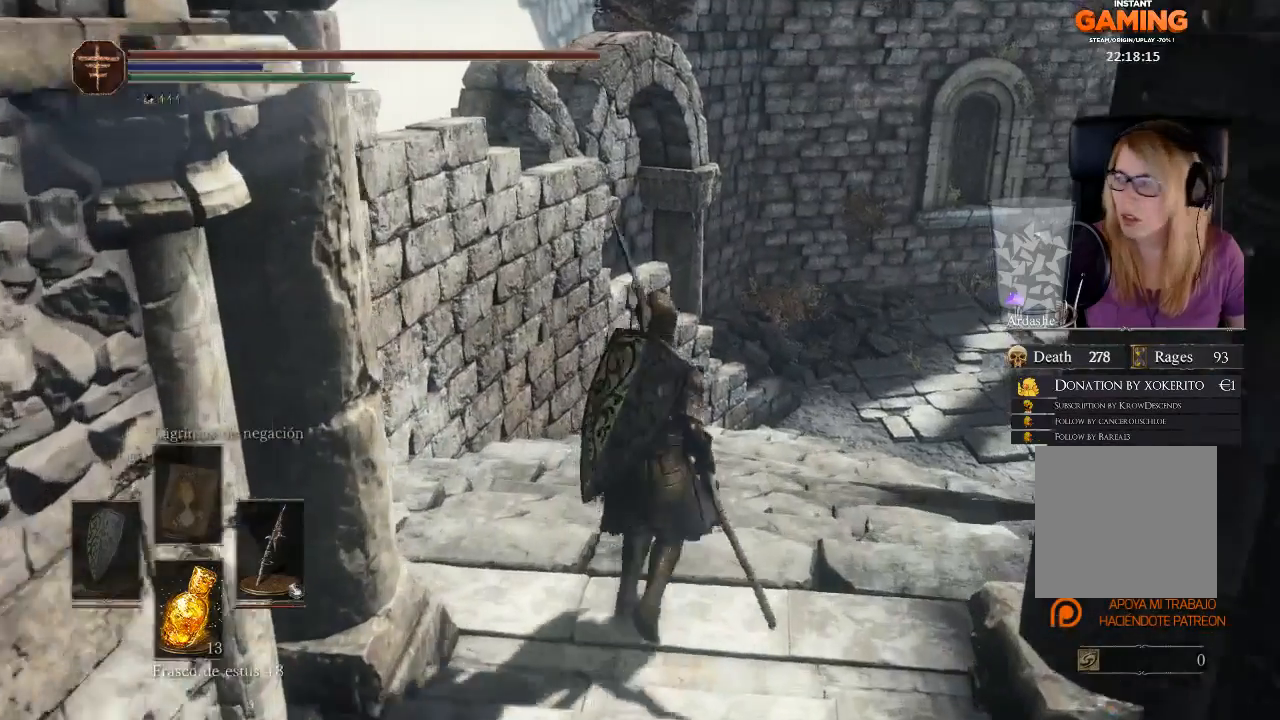
{"buttons": [], "left_stick": "center", "right_stick": "right", "events": [[67, "left_stick", "center"], [467, "right_stick", "right"]]}
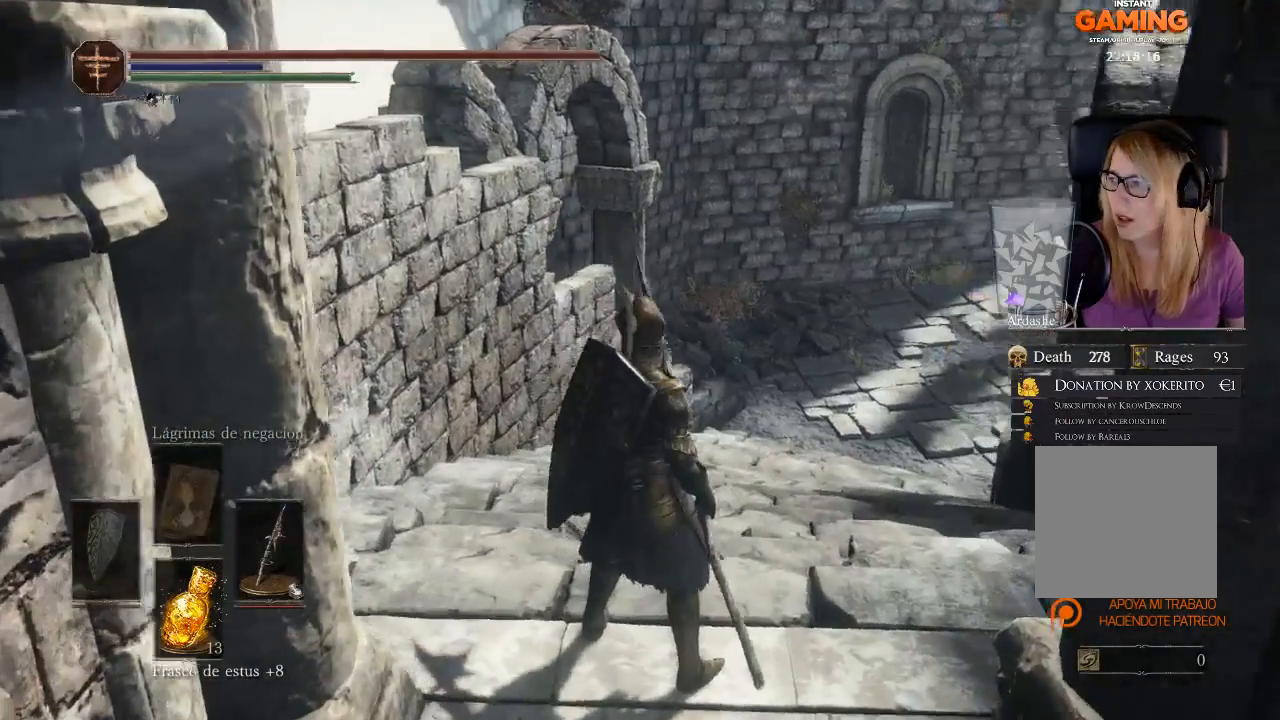
{"buttons": [], "left_stick": "center", "right_stick": "center", "events": [[500, "right_stick", "center"]]}
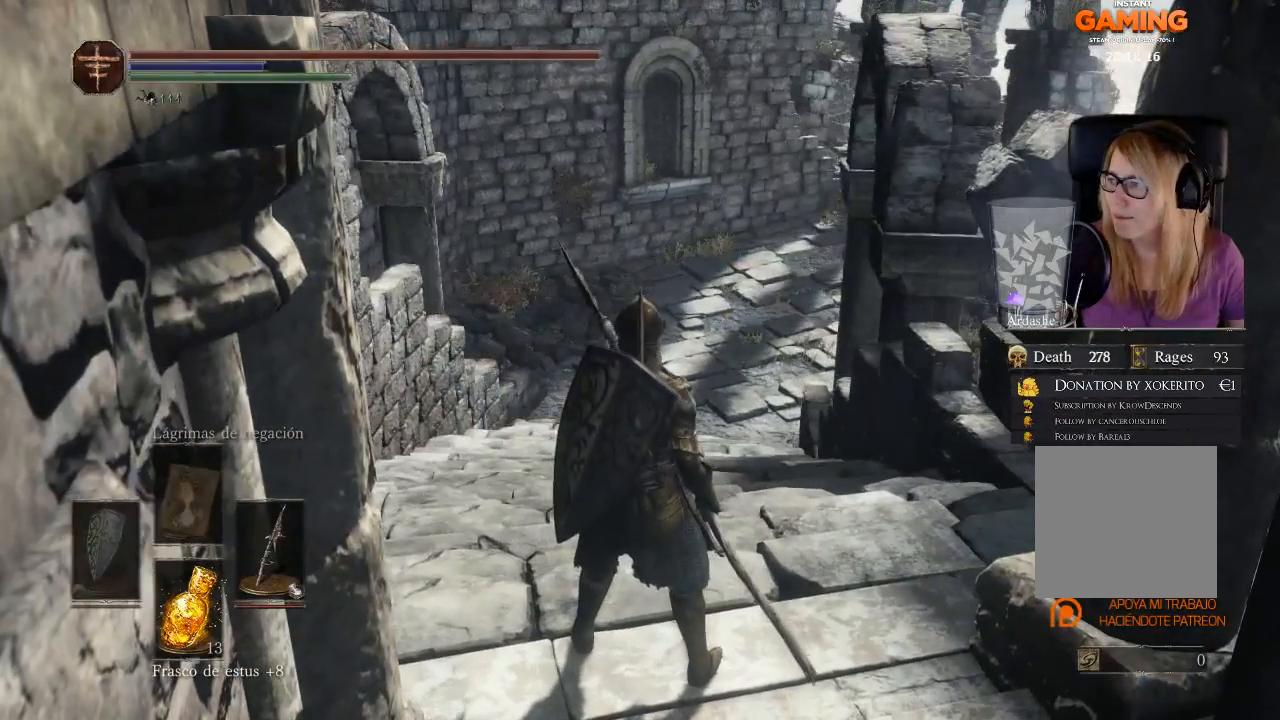
{"buttons": [], "left_stick": "center", "right_stick": "center", "events": []}
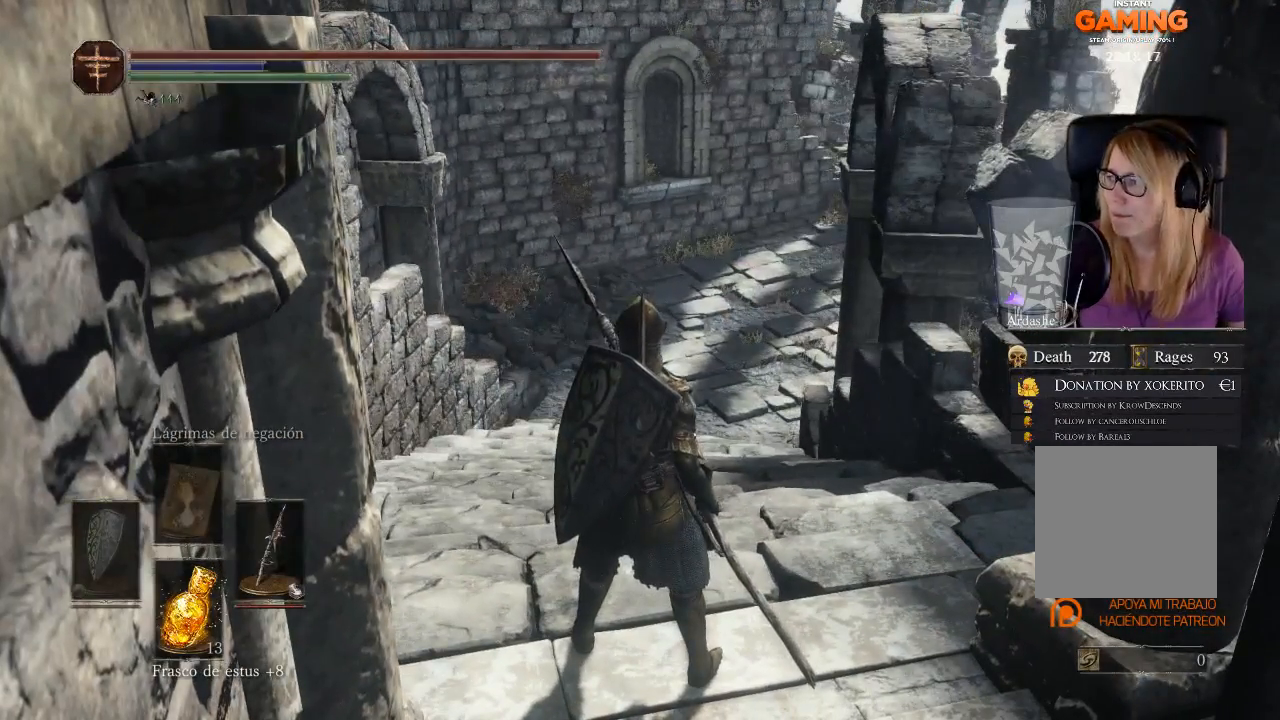
{"buttons": [], "left_stick": "center", "right_stick": "right", "events": [[233, "right_stick", "right"]]}